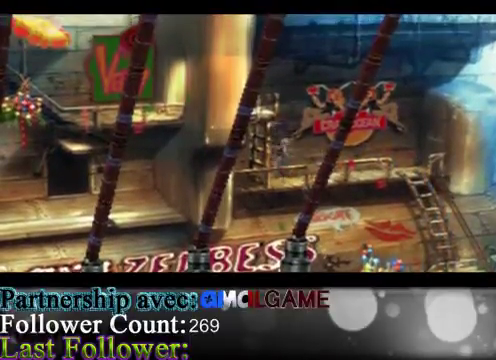
Gameplay with a controller (Xbox layout); each line is a JSON object with the inputs held at the frame after it. "events" lists button and stick changes between this image and that frame as [ms after this image, input, new state], when the widget could be followed in between. Not read: L3 R3 right_stick.
{"buttons": [], "left_stick": "left", "events": []}
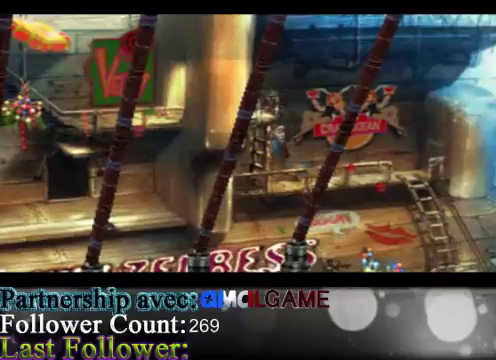
{"buttons": [], "left_stick": "left", "events": []}
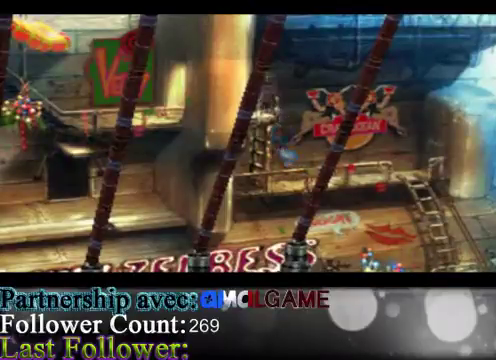
{"buttons": [], "left_stick": "left", "events": []}
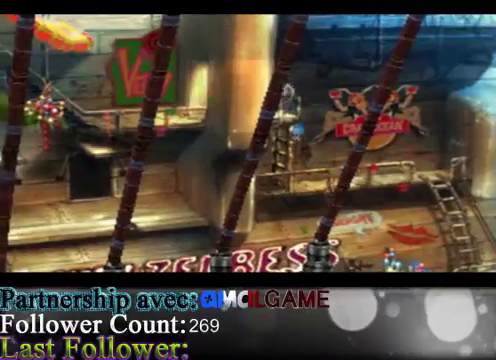
{"buttons": [], "left_stick": "left", "events": []}
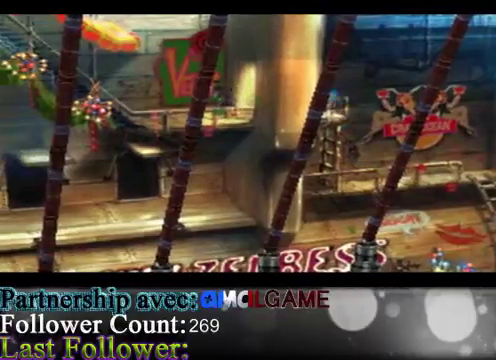
{"buttons": [], "left_stick": "left", "events": []}
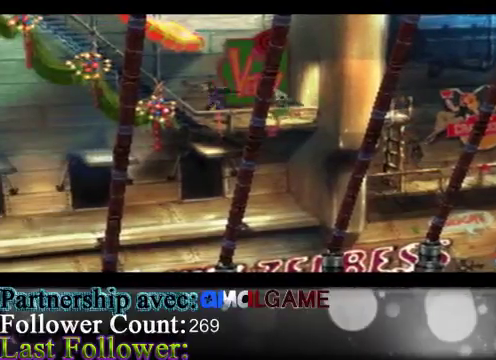
{"buttons": [], "left_stick": "left", "events": []}
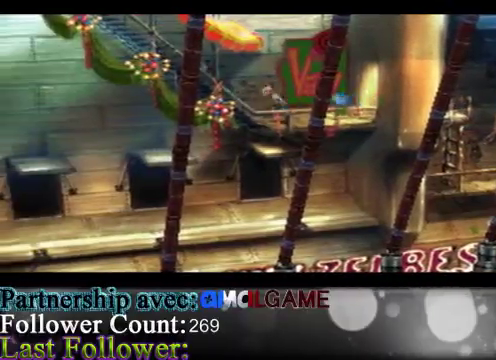
{"buttons": [], "left_stick": "left", "events": []}
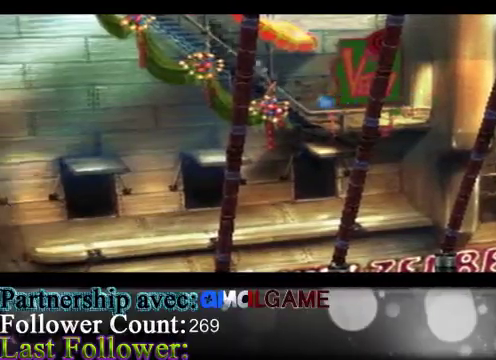
{"buttons": [], "left_stick": "left", "events": []}
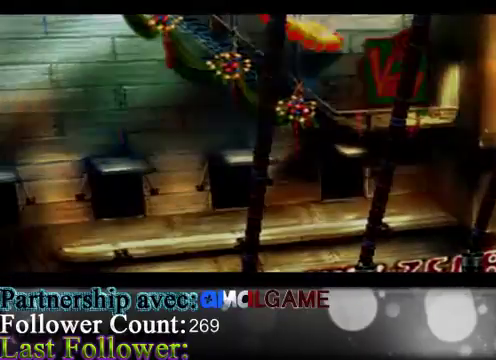
{"buttons": [], "left_stick": "center", "events": [[300, "left_stick", "center"]]}
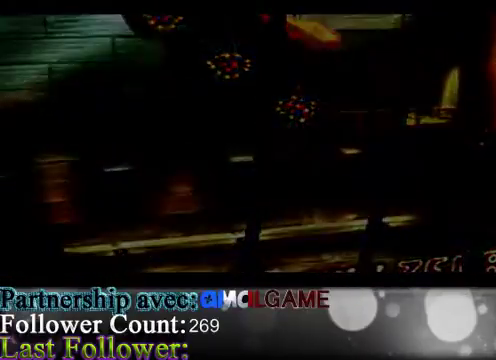
{"buttons": [], "left_stick": "center", "events": []}
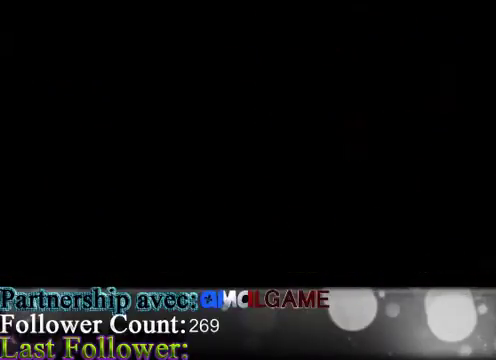
{"buttons": [], "left_stick": "center", "events": []}
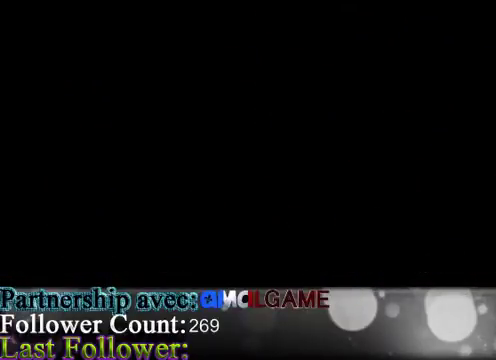
{"buttons": [], "left_stick": "center", "events": []}
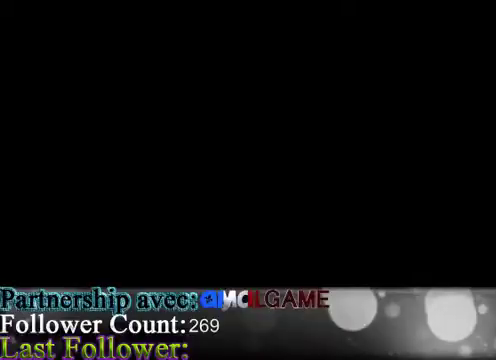
{"buttons": [], "left_stick": "center", "events": []}
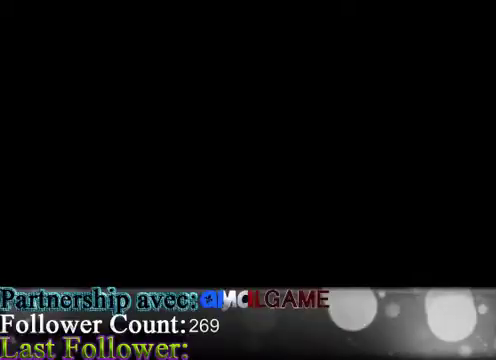
{"buttons": [], "left_stick": "center", "events": []}
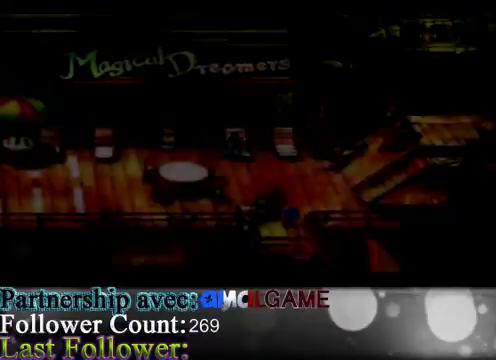
{"buttons": [], "left_stick": "center", "events": []}
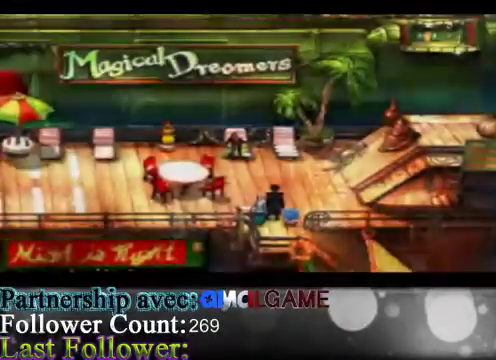
{"buttons": [], "left_stick": "center", "events": []}
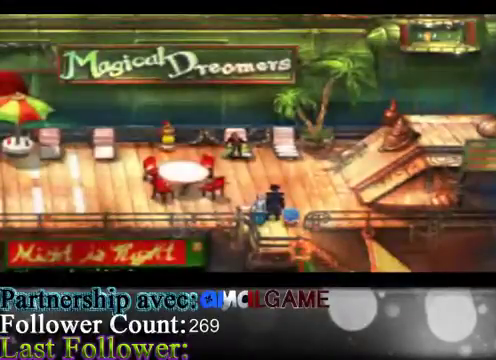
{"buttons": [], "left_stick": "up", "events": [[300, "left_stick", "up"]]}
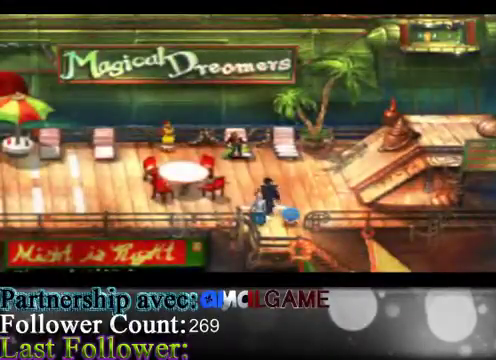
{"buttons": [], "left_stick": "up", "events": []}
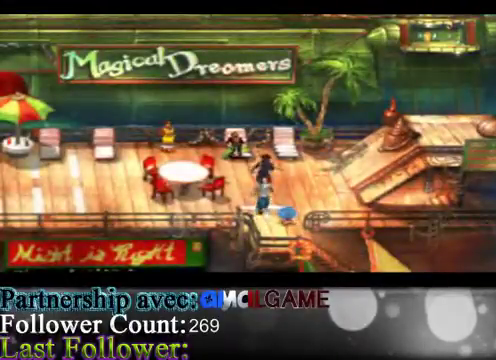
{"buttons": [], "left_stick": "up", "events": []}
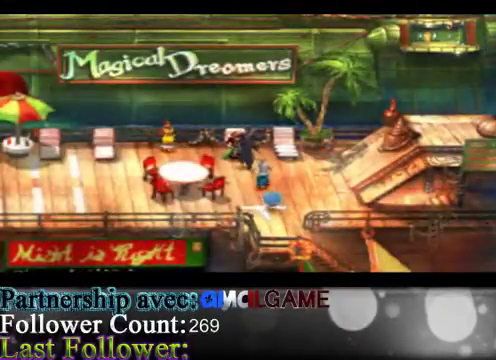
{"buttons": [], "left_stick": "center", "events": [[367, "left_stick", "center"]]}
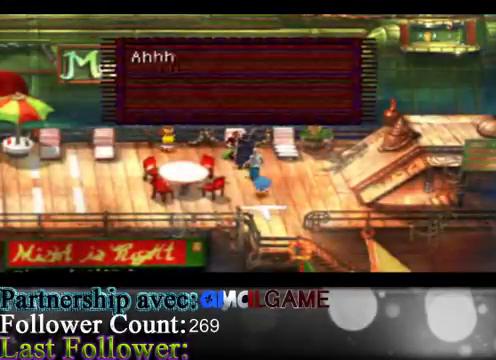
{"buttons": [], "left_stick": "center", "events": []}
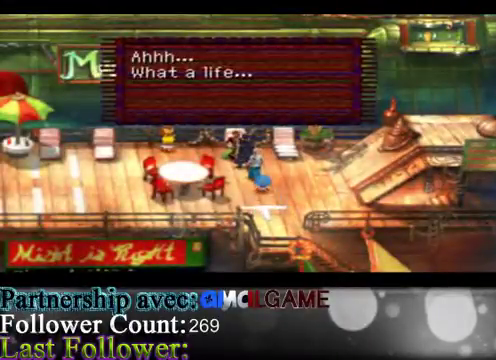
{"buttons": [], "left_stick": "center", "events": []}
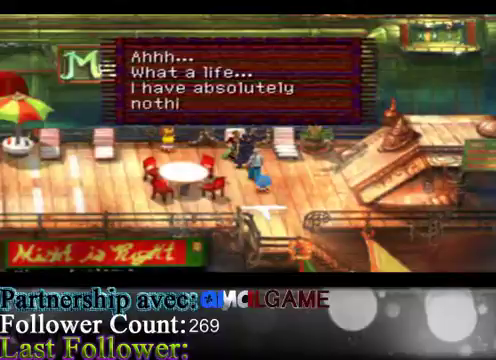
{"buttons": [], "left_stick": "center", "events": []}
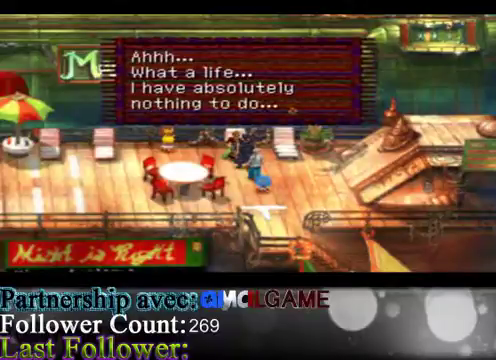
{"buttons": [], "left_stick": "left", "events": [[367, "left_stick", "left"]]}
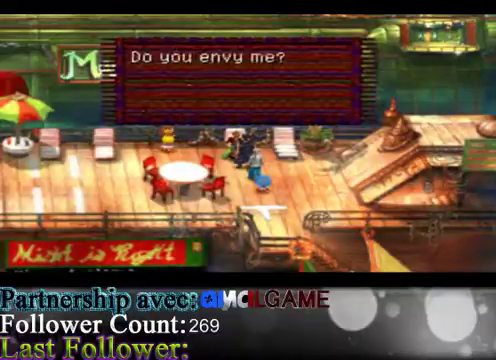
{"buttons": [], "left_stick": "center", "events": [[333, "left_stick", "center"]]}
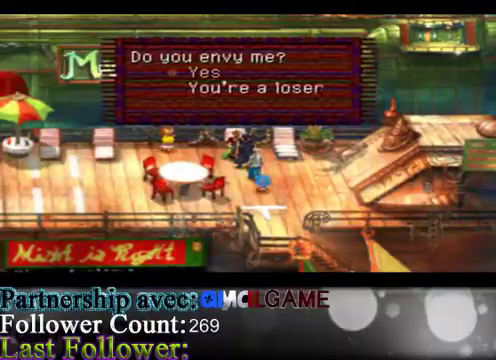
{"buttons": [], "left_stick": "down", "events": [[433, "left_stick", "down"]]}